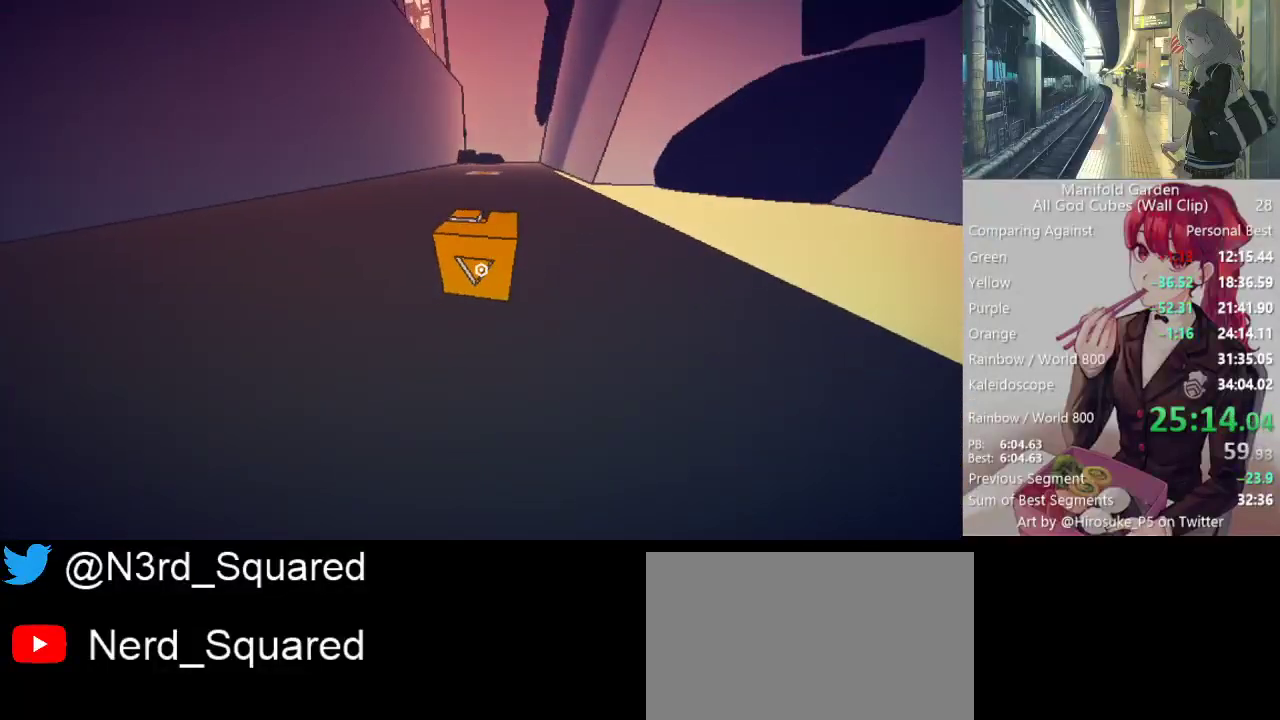
Gameplay with keyboard and mouse; each line is a JSON object with the keys and mouse buttons held at the frame after it. "events" lists presses ("down") and releases ("up") of "1", "2", "3", "4", "5", "a", "alt", "c", "caps_lock", "ctrl", "d", "e", "f", "g", "q", "r", "s", "shift", "space", "t", "tab", "v", "w", "x", "z", "mouse_left", "mouse_wheel" and "mouse_right" between this image and that frame as [ms after this image, input, new state], when the widget could be followed in between. "mouse_left", "mouse_wheel", "mouse_right" = the "left", "wheel", "right" buttons of the "mouse" list. No other keys are recorded. "wheel" means that the mouse wheel is clicked or scrolled. Not read: mouse_move.
{"keys": ["shift", "w"], "mouse": [], "events": []}
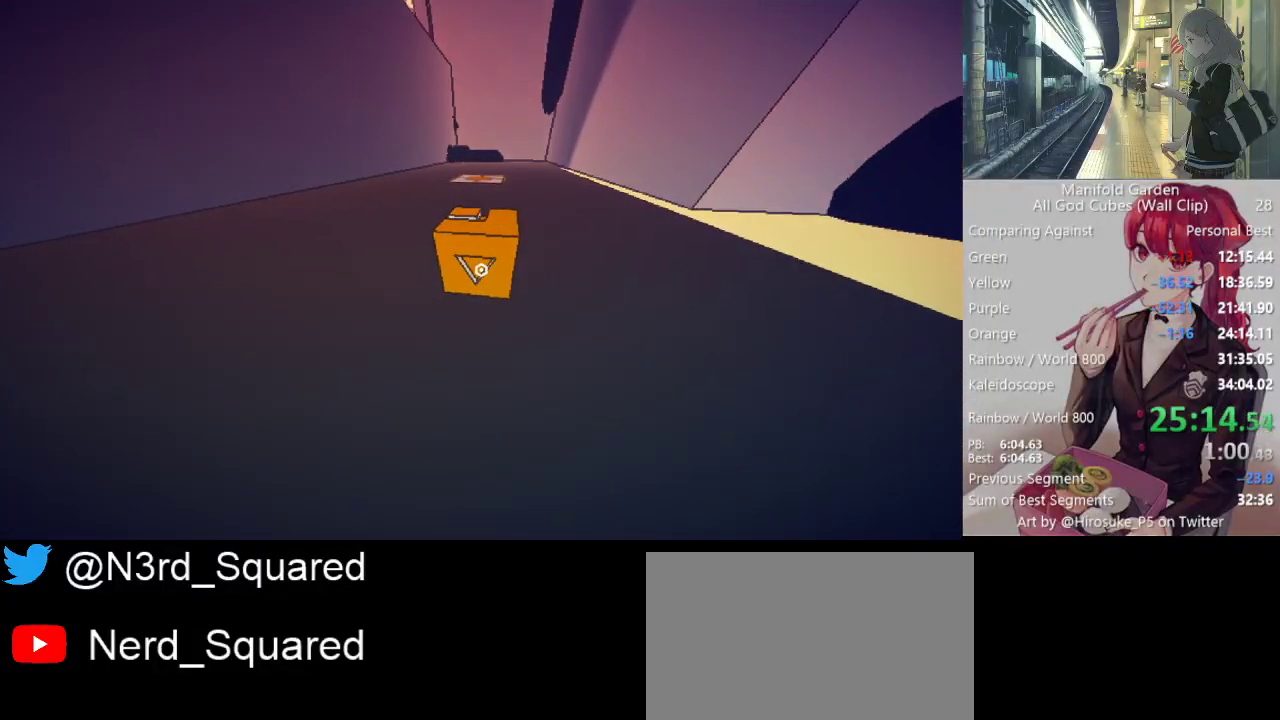
{"keys": ["shift", "w"], "mouse": [], "events": []}
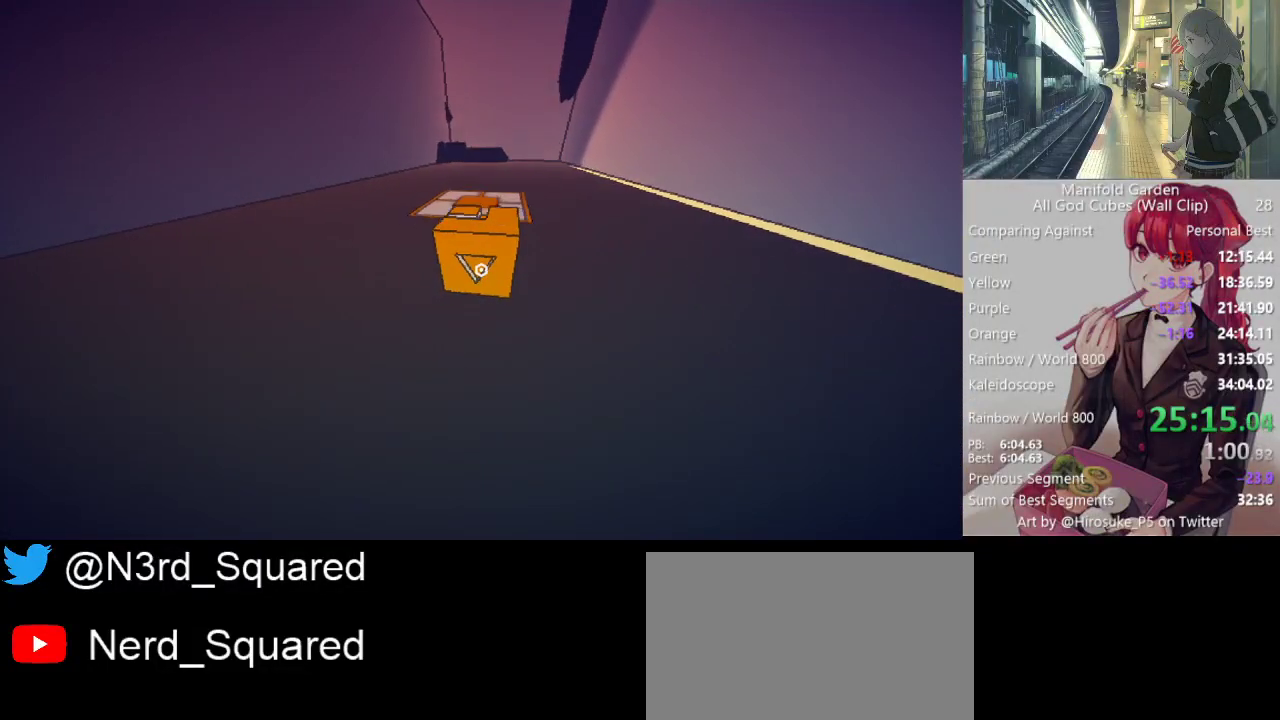
{"keys": ["shift"], "mouse": [], "events": [[317, "w", "up"]]}
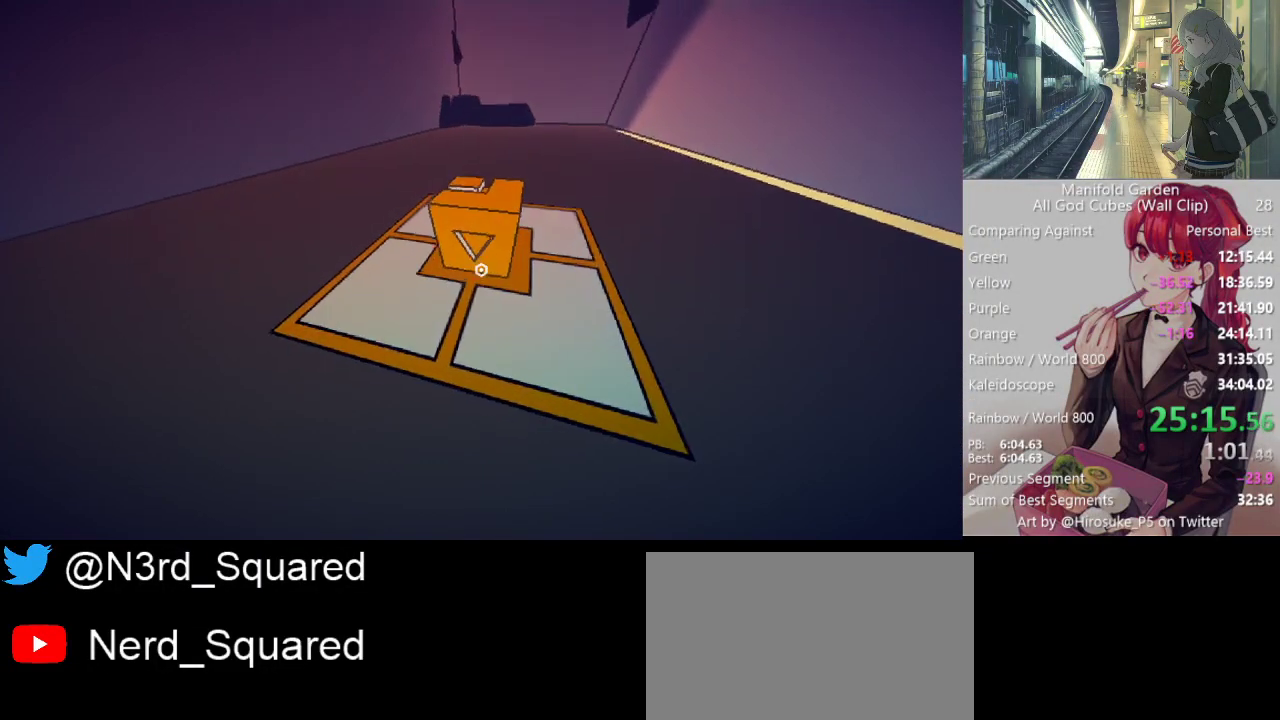
{"keys": ["d", "shift", "w"], "mouse": [], "events": [[200, "mouse_left", "down"], [300, "mouse_left", "up"], [383, "d", "down"], [383, "w", "down"]]}
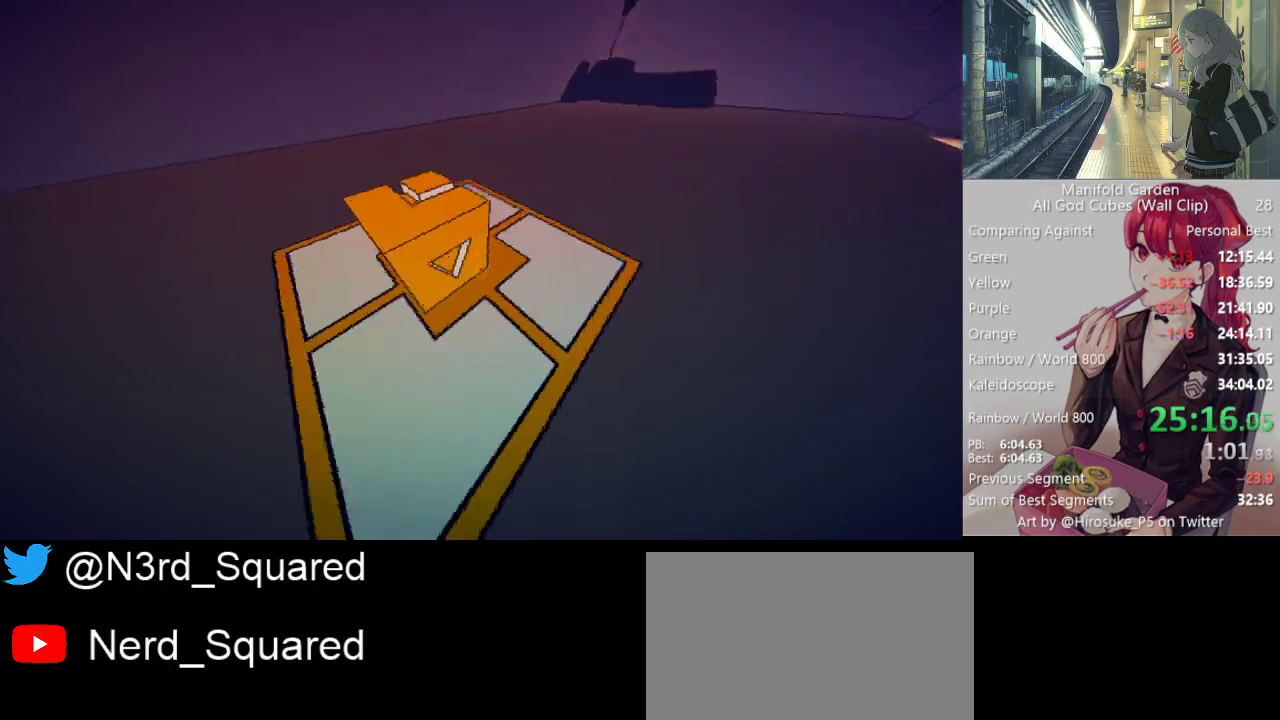
{"keys": ["w"], "mouse": [], "events": [[167, "d", "up"], [167, "w", "up"], [217, "shift", "up"], [400, "mouse_right", "down"], [450, "mouse_right", "up"], [500, "w", "down"]]}
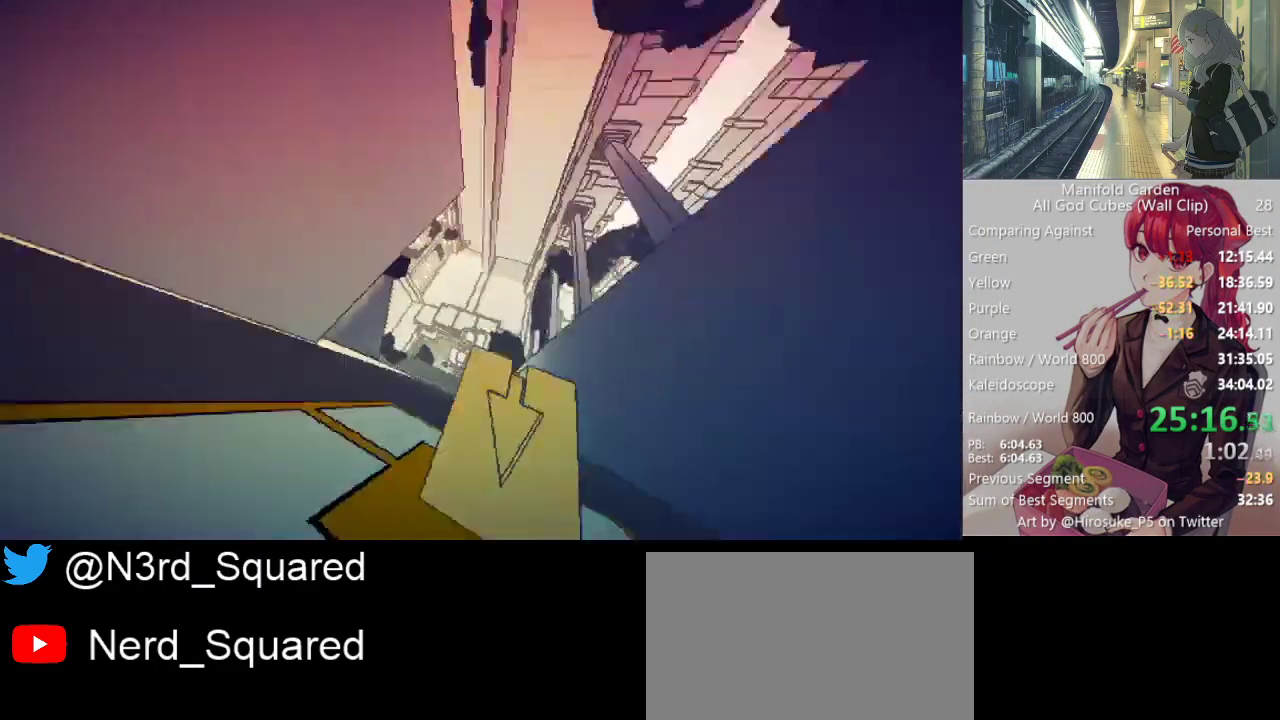
{"keys": ["shift"], "mouse": [], "events": [[83, "shift", "down"], [317, "w", "up"]]}
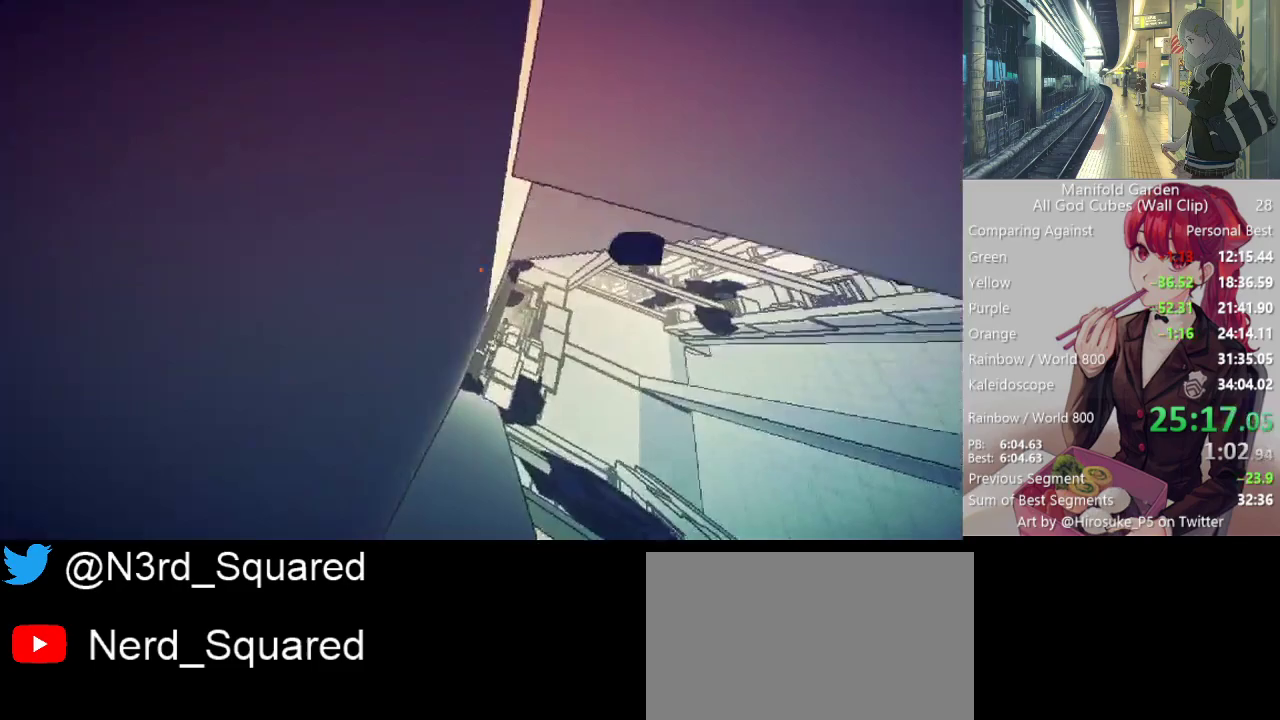
{"keys": ["shift"], "mouse": [], "events": []}
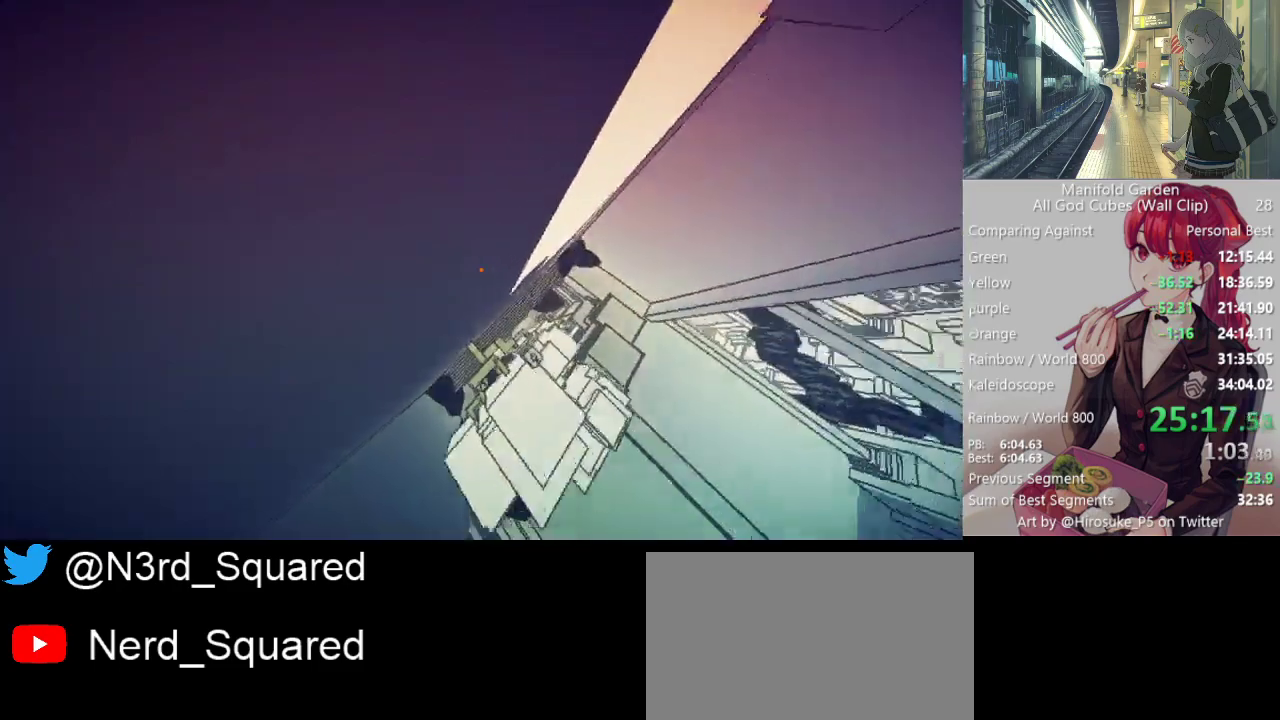
{"keys": ["shift", "w"], "mouse": [], "events": [[167, "a", "down"], [167, "mouse_right", "down"], [217, "mouse_right", "up"], [217, "w", "down"], [450, "a", "up"]]}
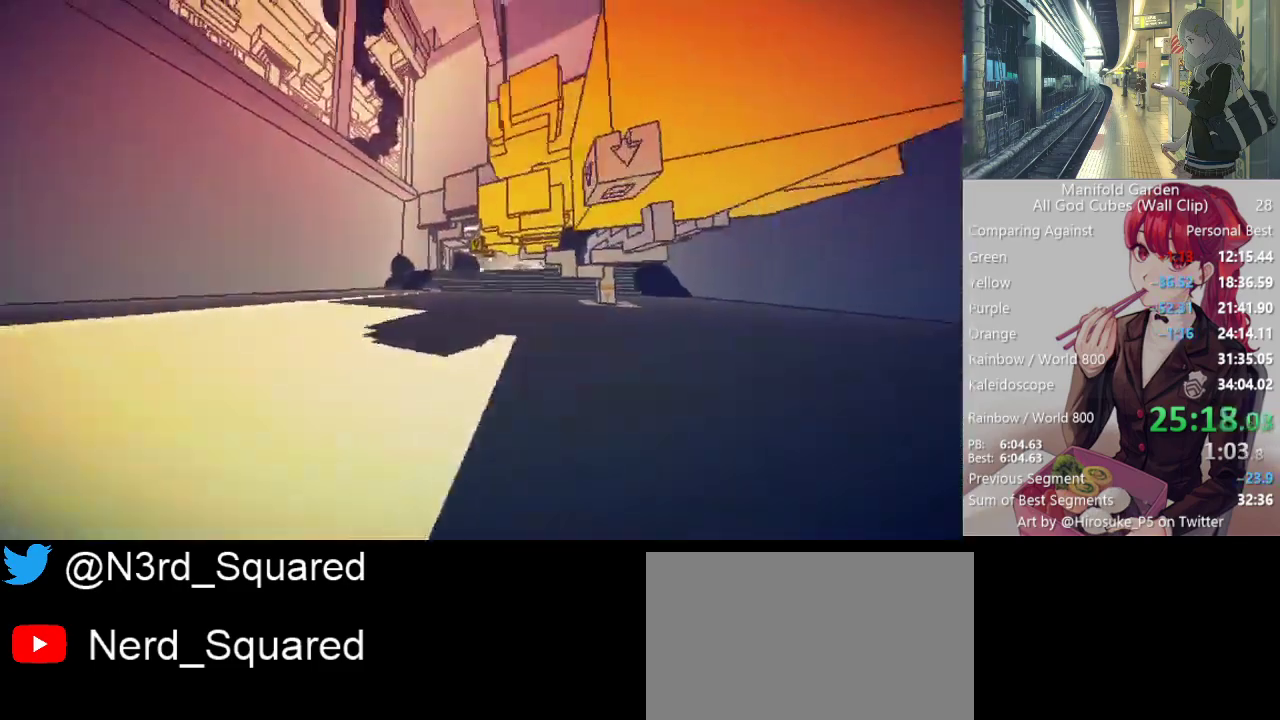
{"keys": ["shift", "w"], "mouse": [], "events": []}
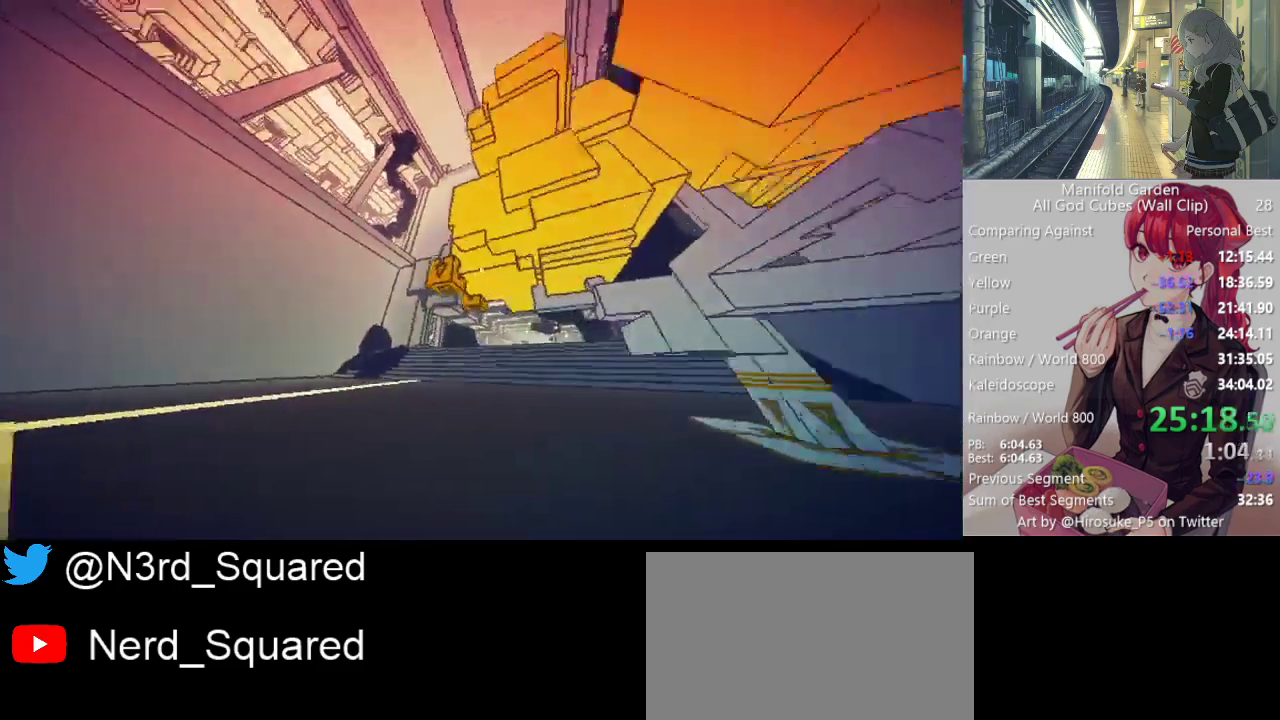
{"keys": ["shift", "w"], "mouse": [], "events": [[150, "w", "up"], [250, "mouse_left", "down"], [300, "mouse_left", "up"], [383, "w", "down"]]}
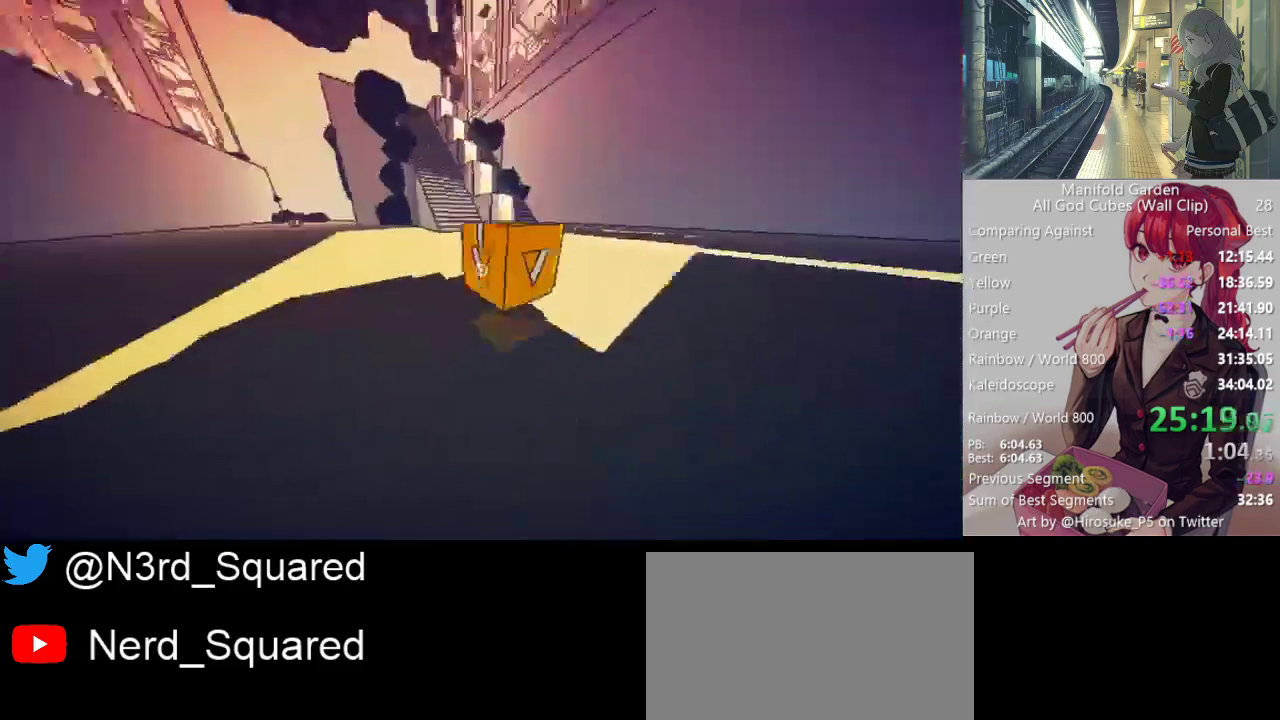
{"keys": ["shift", "w"], "mouse": [], "events": []}
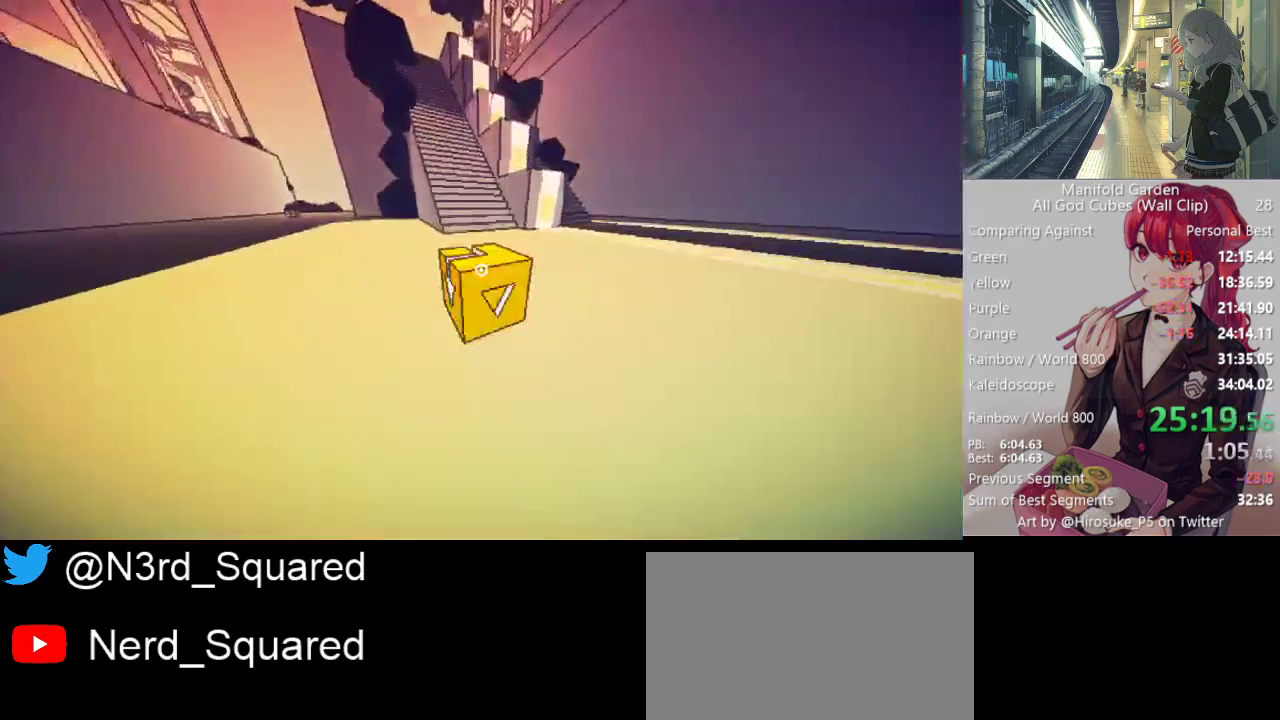
{"keys": ["shift", "w"], "mouse": [], "events": []}
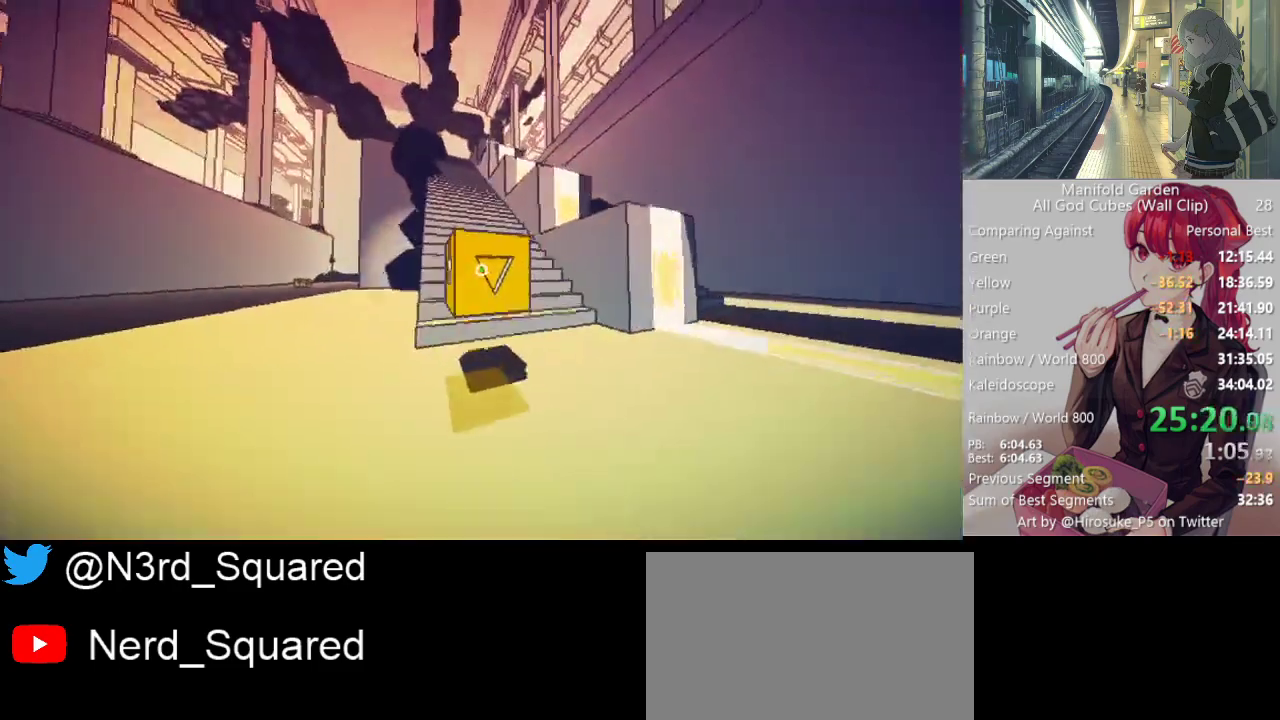
{"keys": ["shift", "w"], "mouse": [], "events": []}
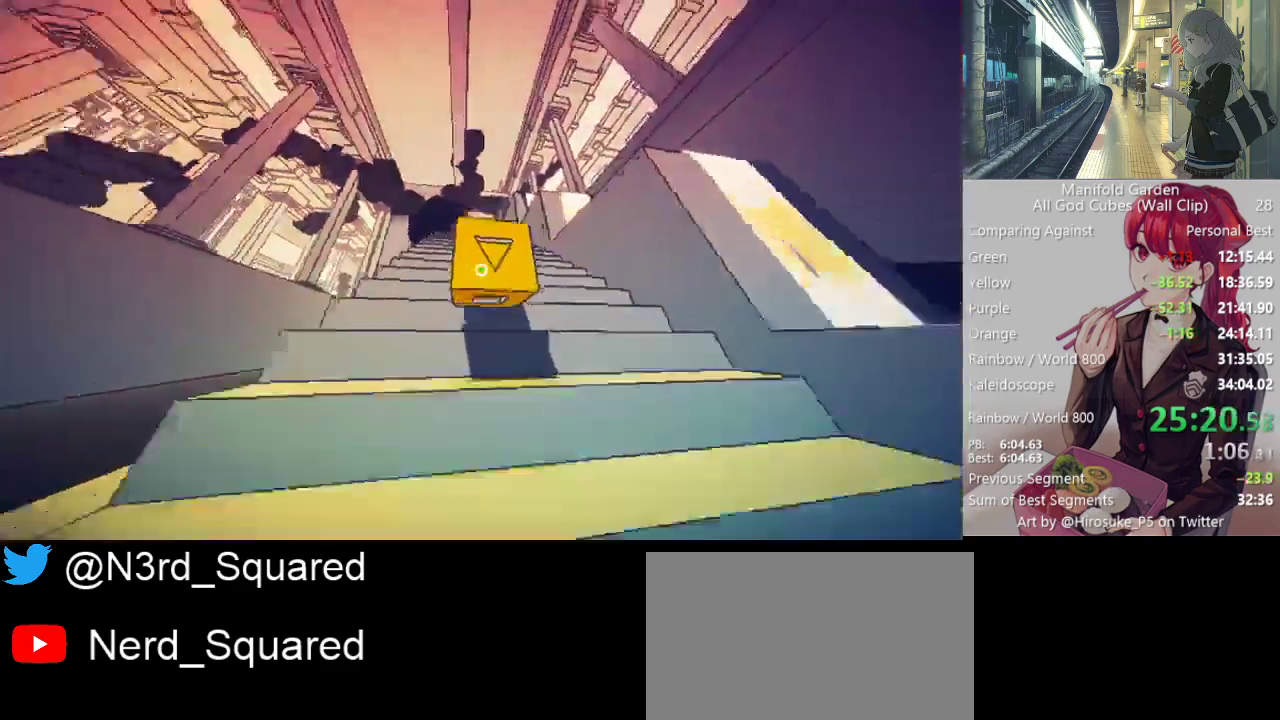
{"keys": ["shift", "w"], "mouse": [], "events": []}
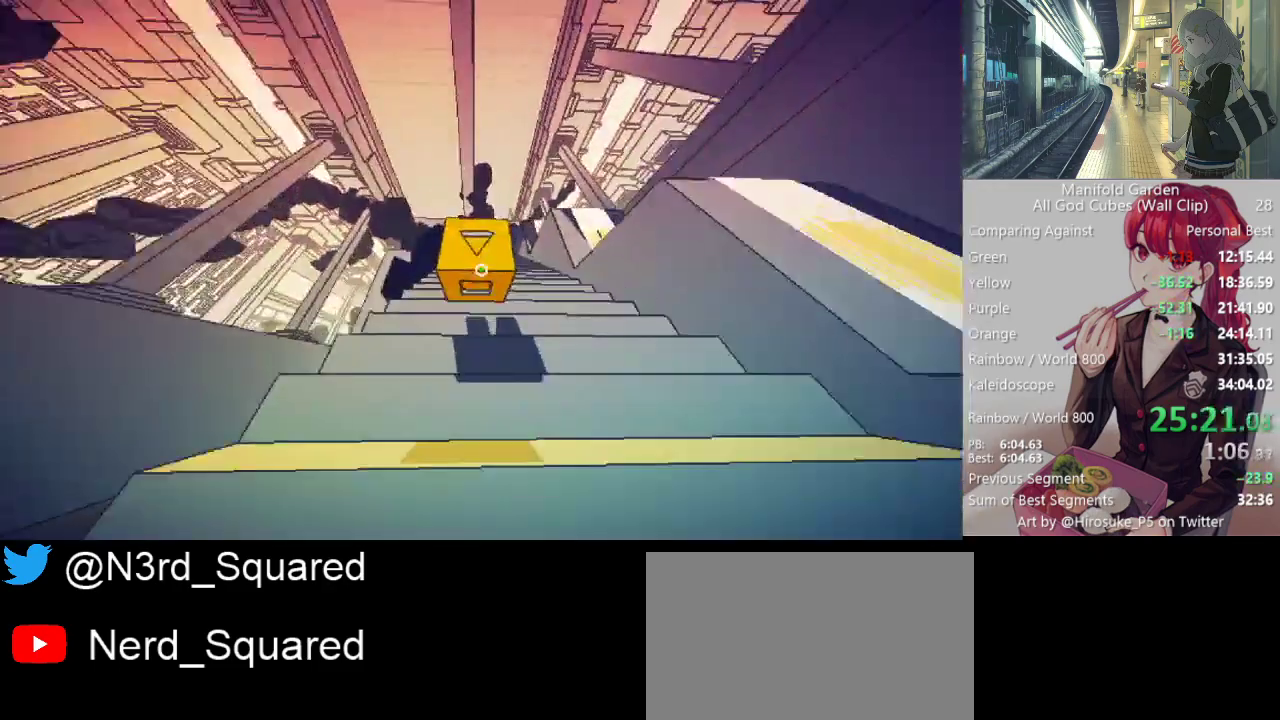
{"keys": ["shift", "w"], "mouse": [], "events": []}
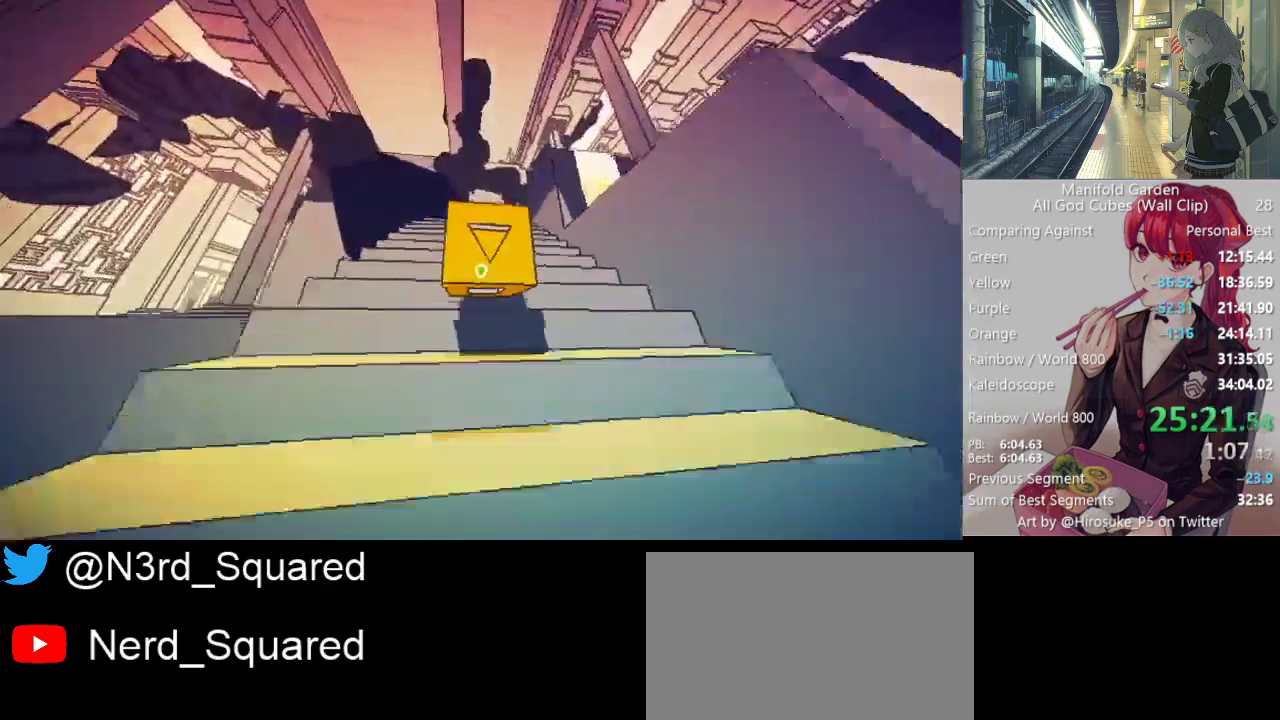
{"keys": ["shift", "w"], "mouse": [], "events": []}
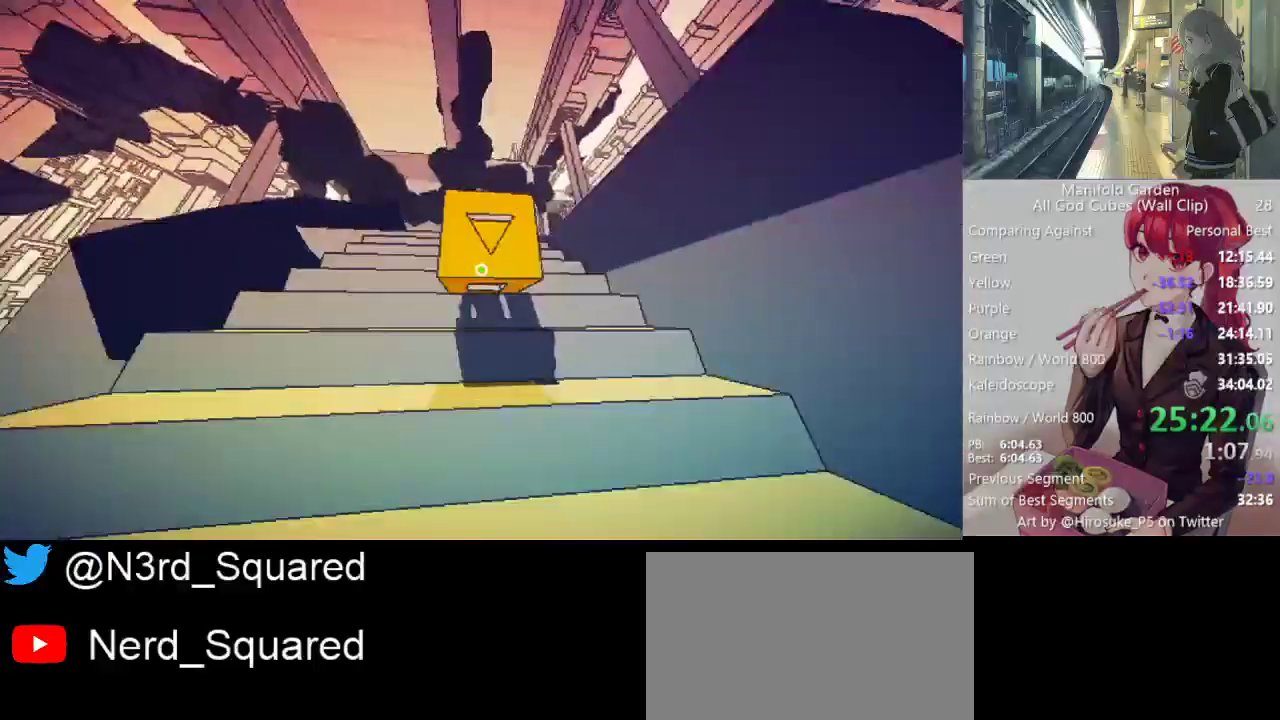
{"keys": ["shift", "w"], "mouse": [], "events": []}
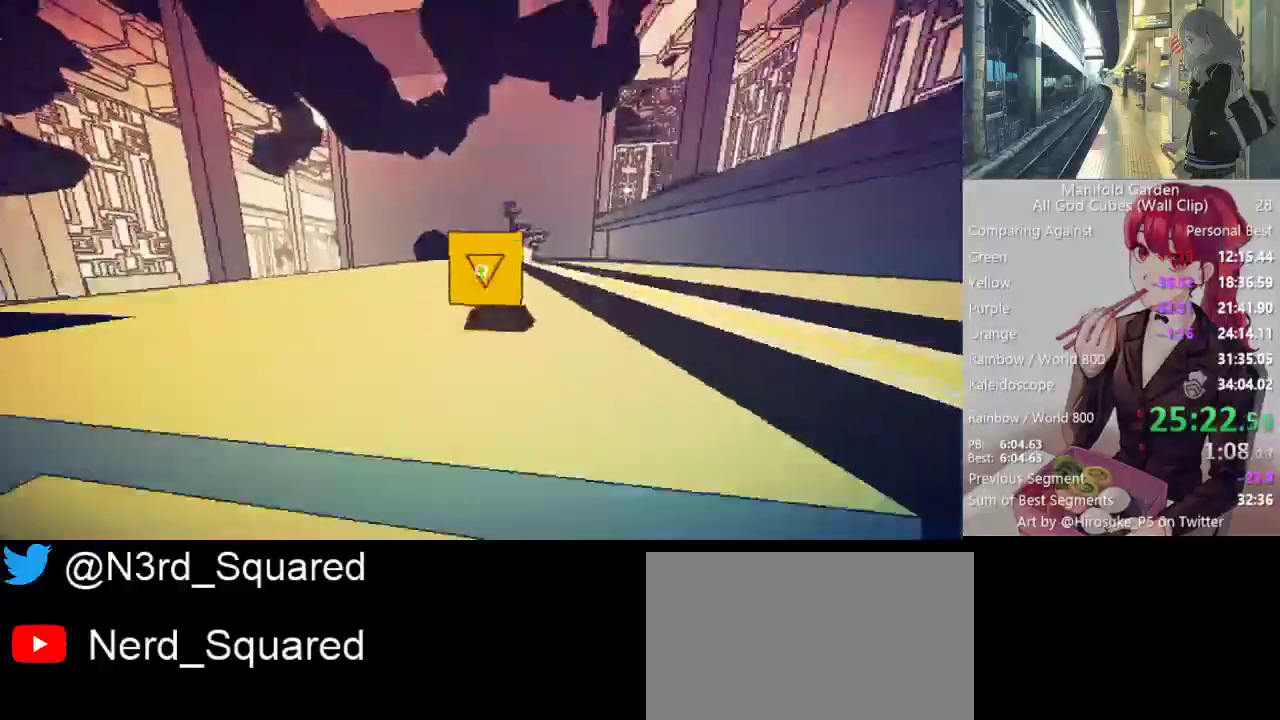
{"keys": ["d", "s", "shift"], "mouse": [], "events": [[83, "d", "down"], [183, "w", "up"], [317, "s", "down"]]}
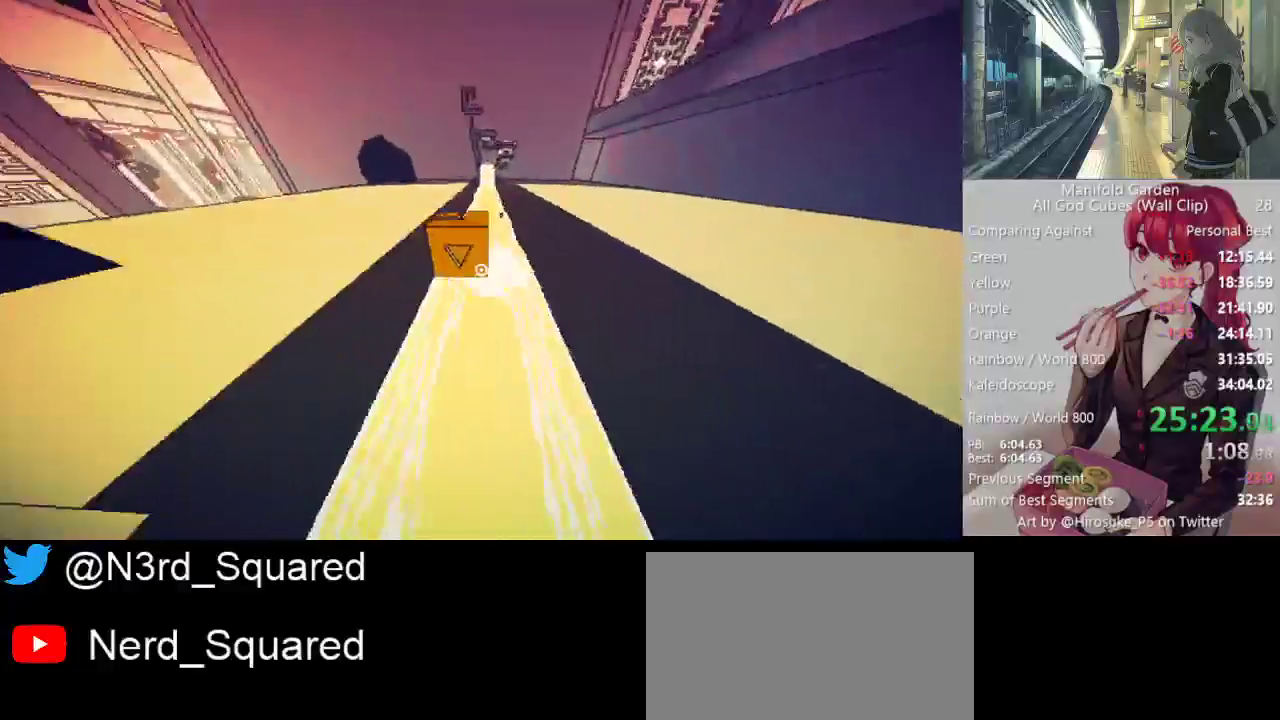
{"keys": ["shift", "w"], "mouse": [], "events": [[17, "d", "up"], [200, "s", "up"], [283, "w", "down"]]}
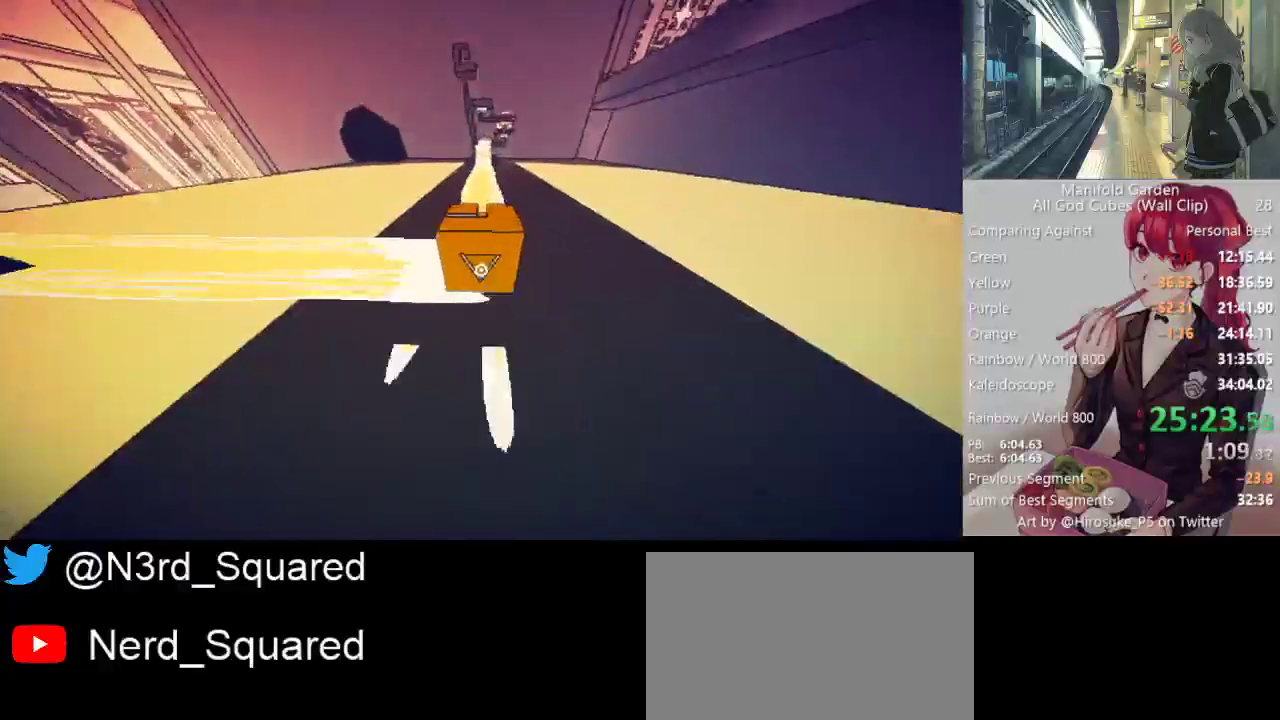
{"keys": ["shift"], "mouse": [], "events": [[450, "w", "up"]]}
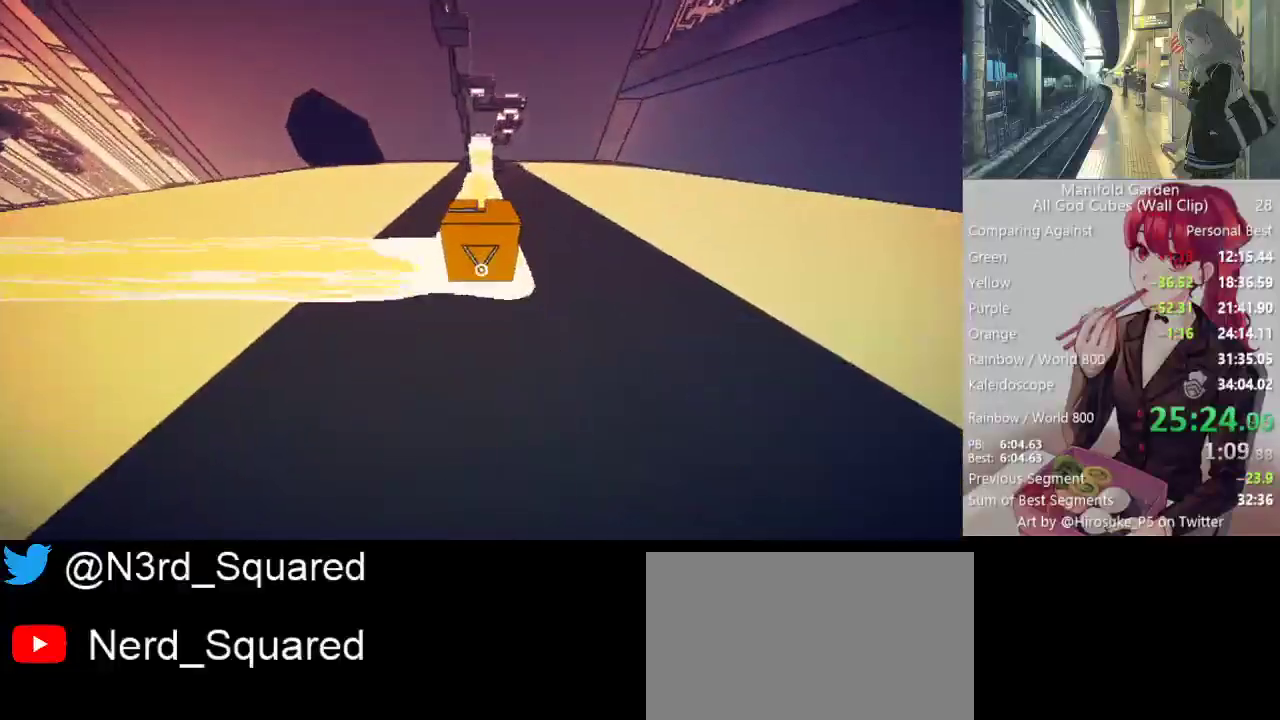
{"keys": ["shift"], "mouse": [], "events": [[33, "s", "down"], [417, "s", "up"]]}
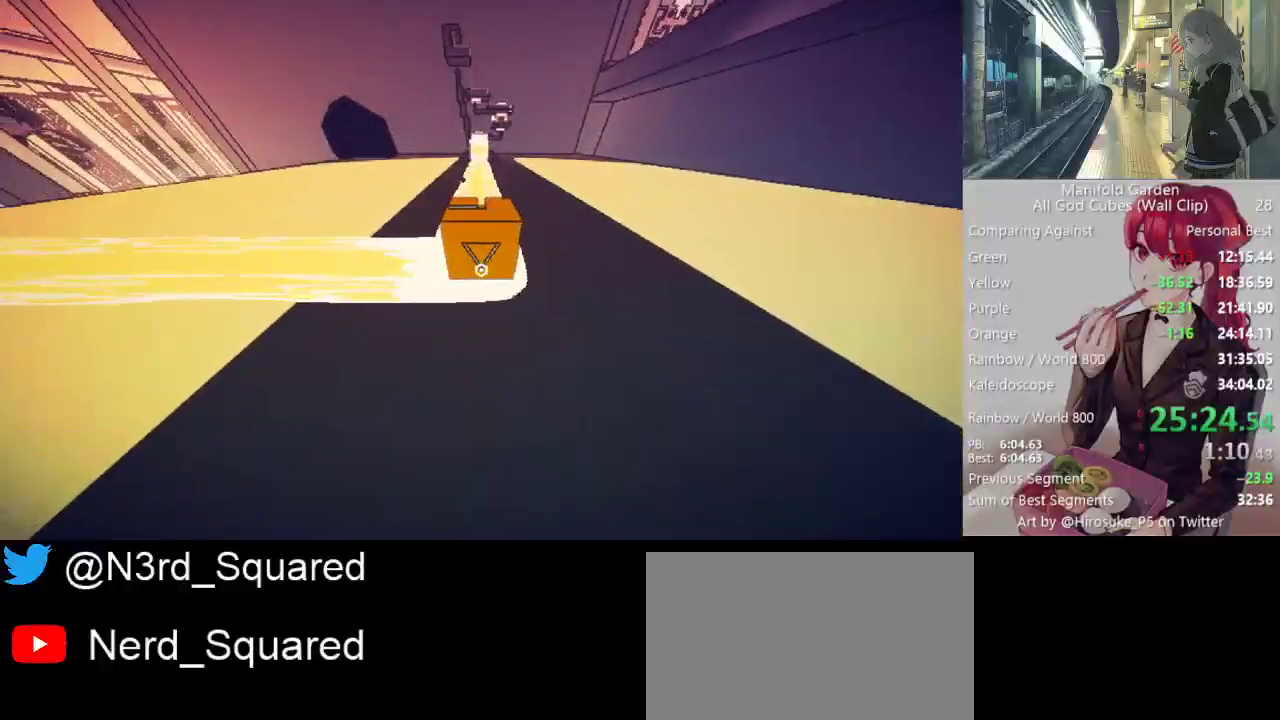
{"keys": ["s", "shift"], "mouse": [], "events": [[67, "w", "down"], [250, "w", "up"], [333, "s", "down"]]}
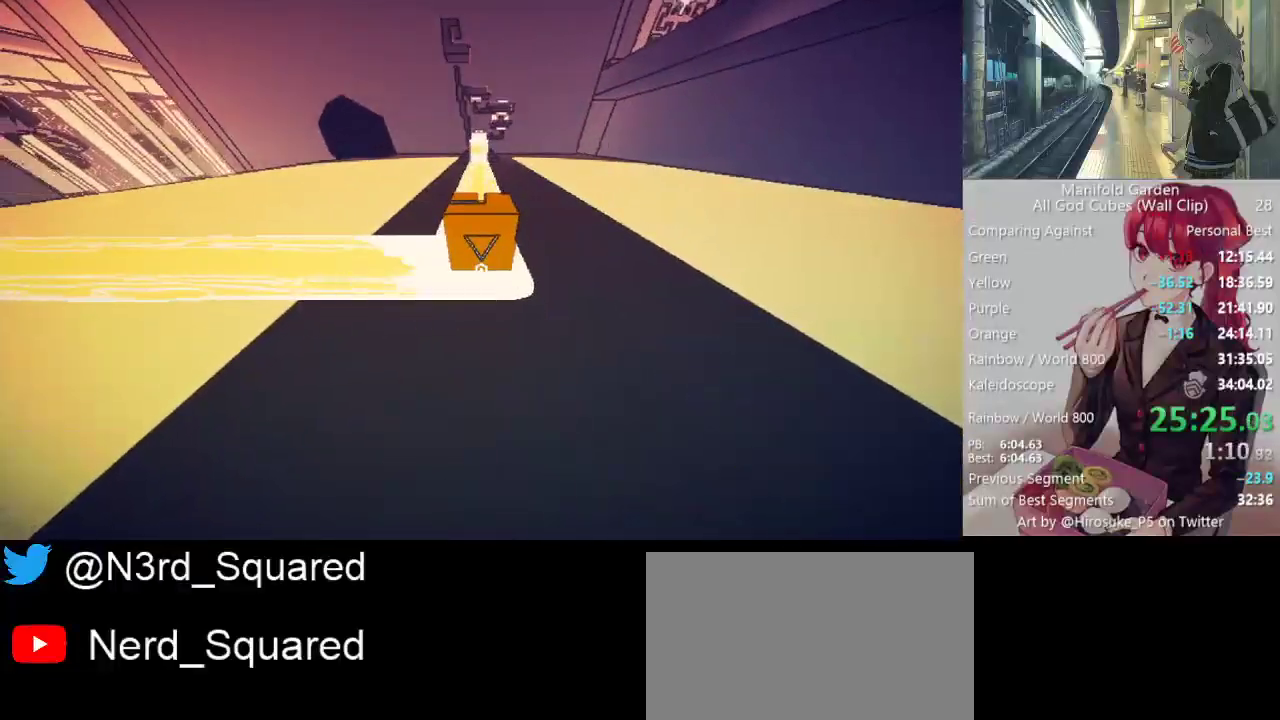
{"keys": ["shift", "w"], "mouse": [], "events": [[67, "s", "up"], [167, "w", "down"]]}
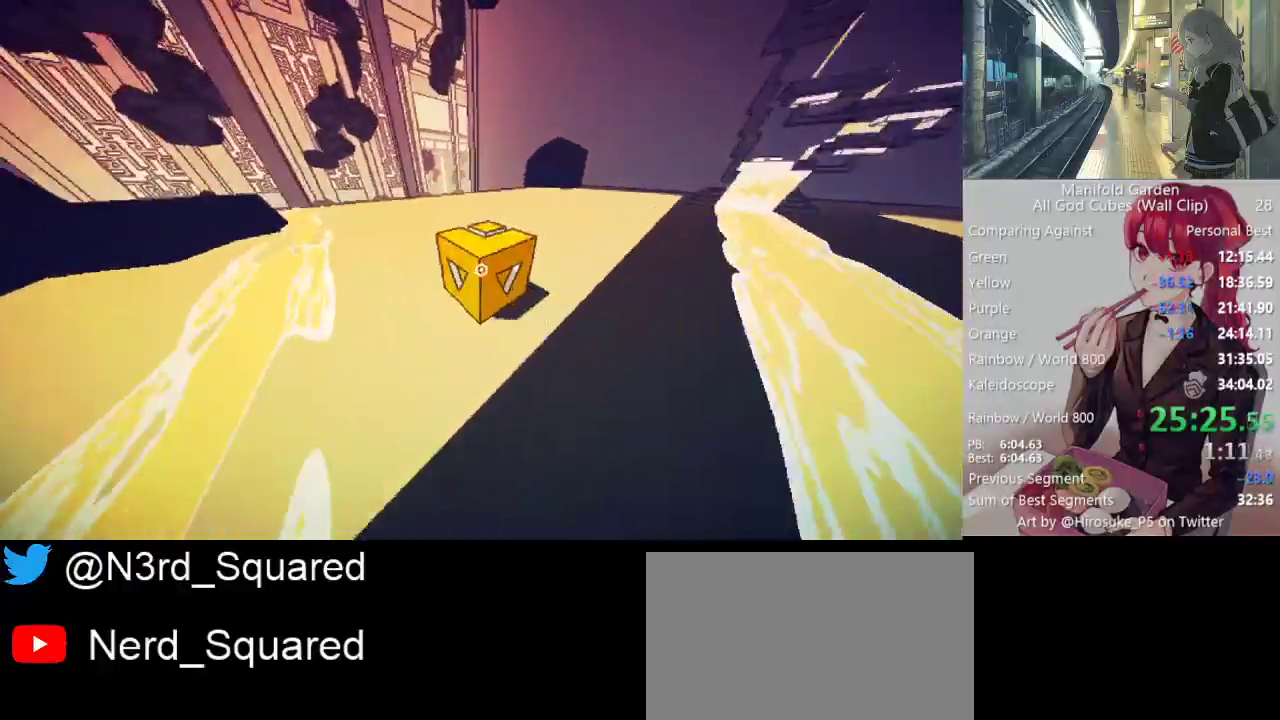
{"keys": ["shift", "w"], "mouse": [], "events": []}
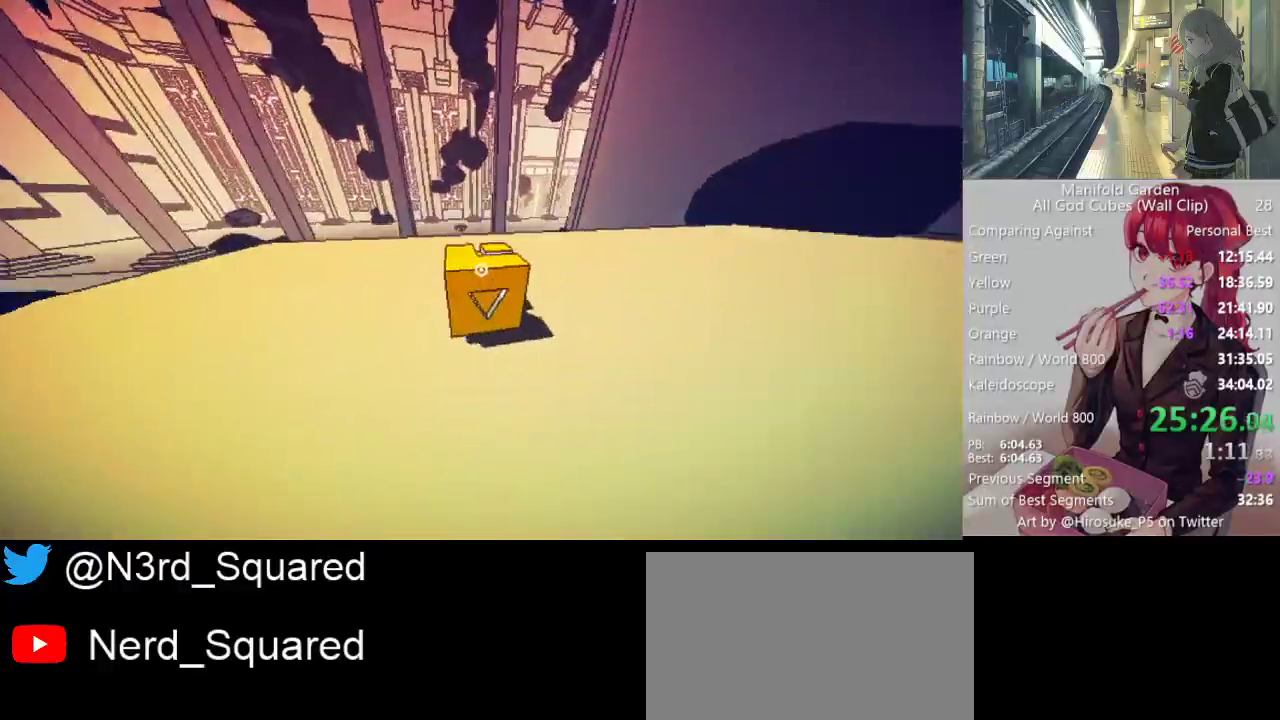
{"keys": ["shift"], "mouse": [], "events": [[433, "w", "up"]]}
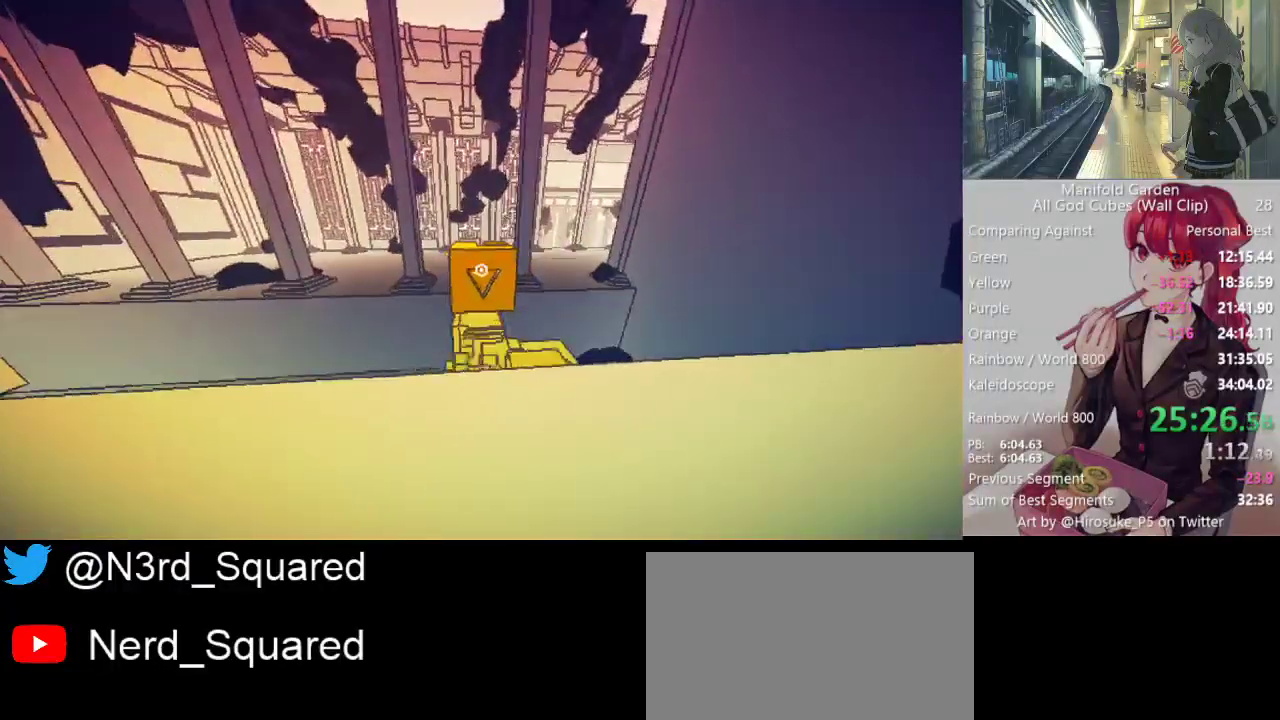
{"keys": ["shift", "w"], "mouse": [], "events": [[500, "w", "down"]]}
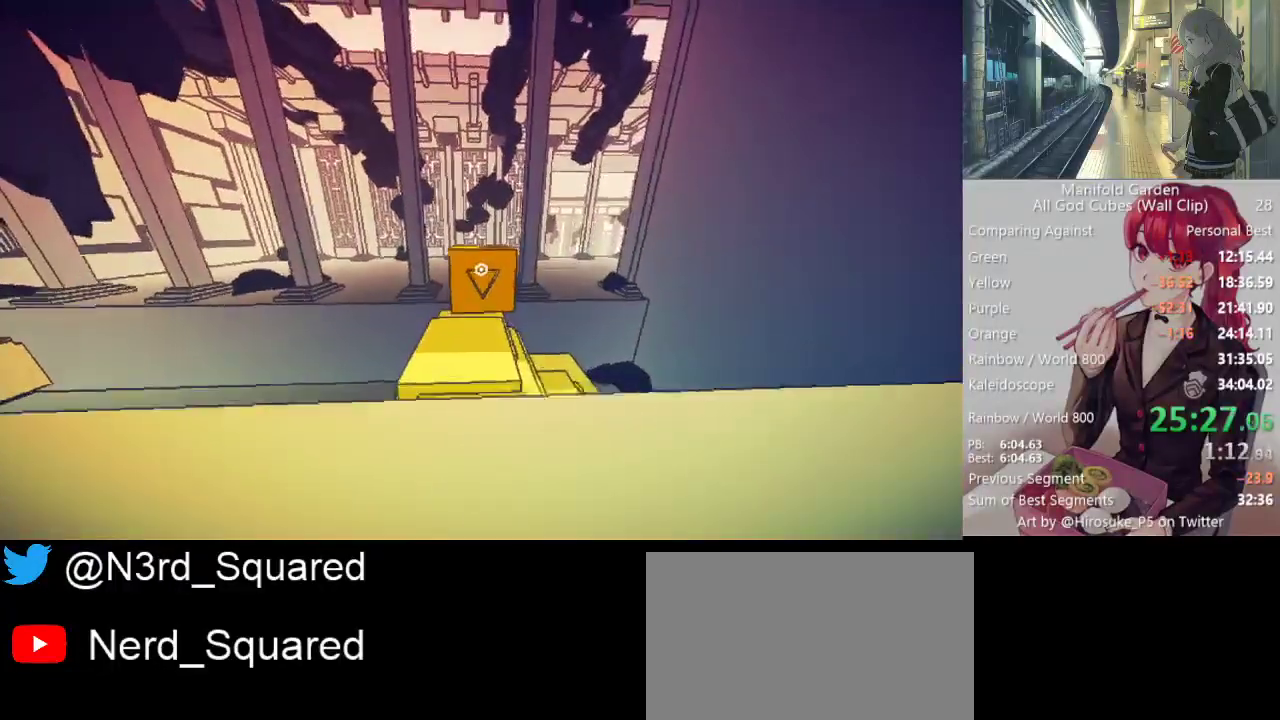
{"keys": ["shift", "w"], "mouse": [], "events": []}
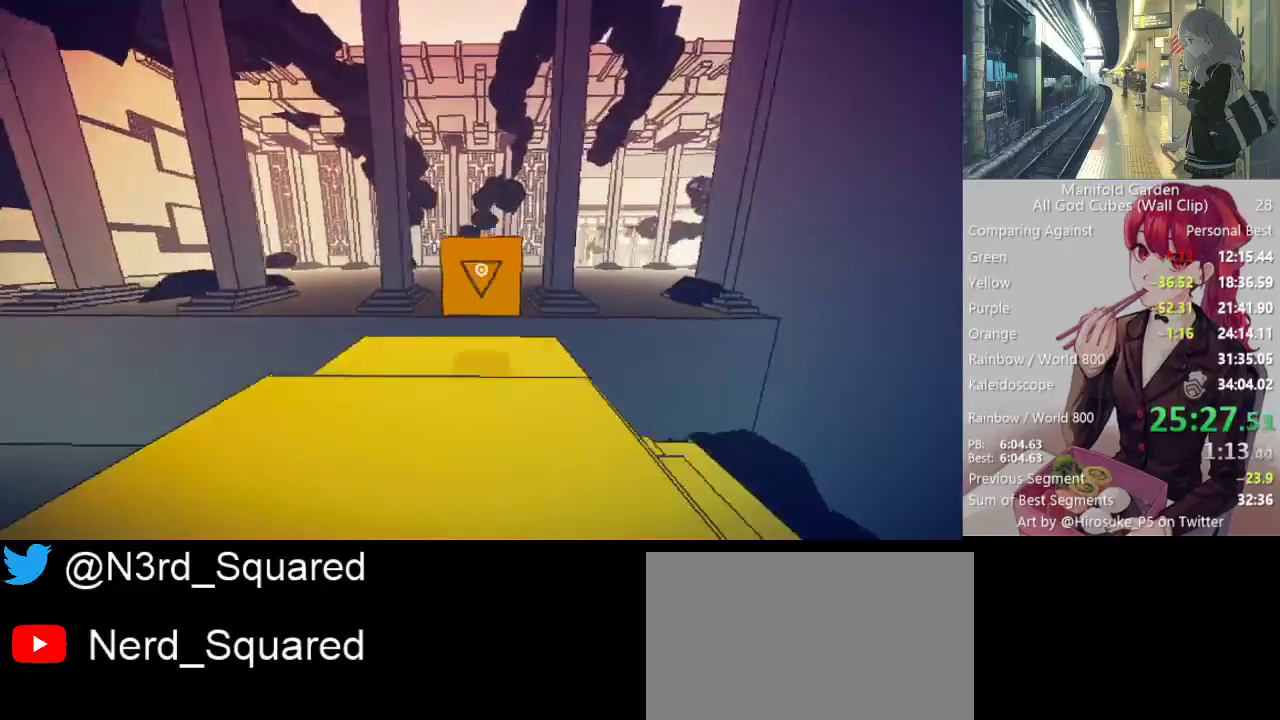
{"keys": ["shift", "w"], "mouse": [], "events": []}
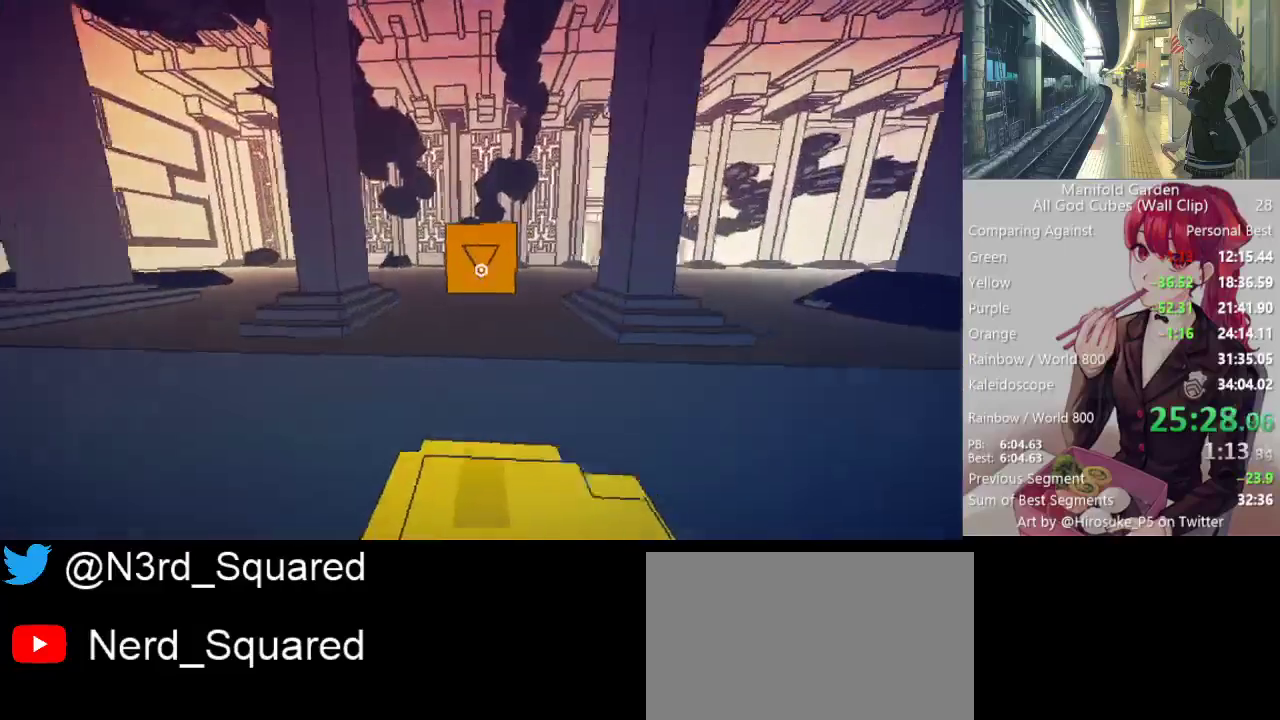
{"keys": ["a", "shift", "w"], "mouse": [], "events": [[450, "a", "down"]]}
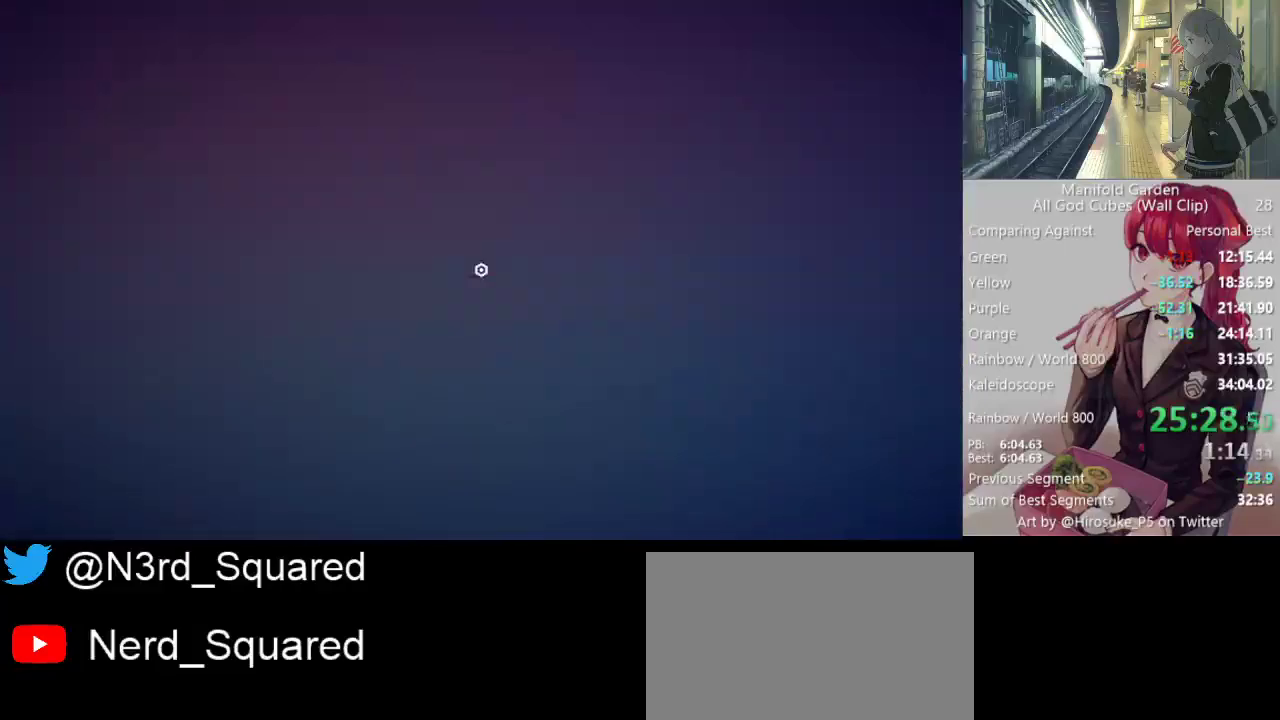
{"keys": ["shift", "w"], "mouse": [], "events": [[83, "mouse_right", "down"], [183, "mouse_right", "up"], [233, "mouse_right", "down"], [367, "a", "up"], [367, "mouse_right", "up"]]}
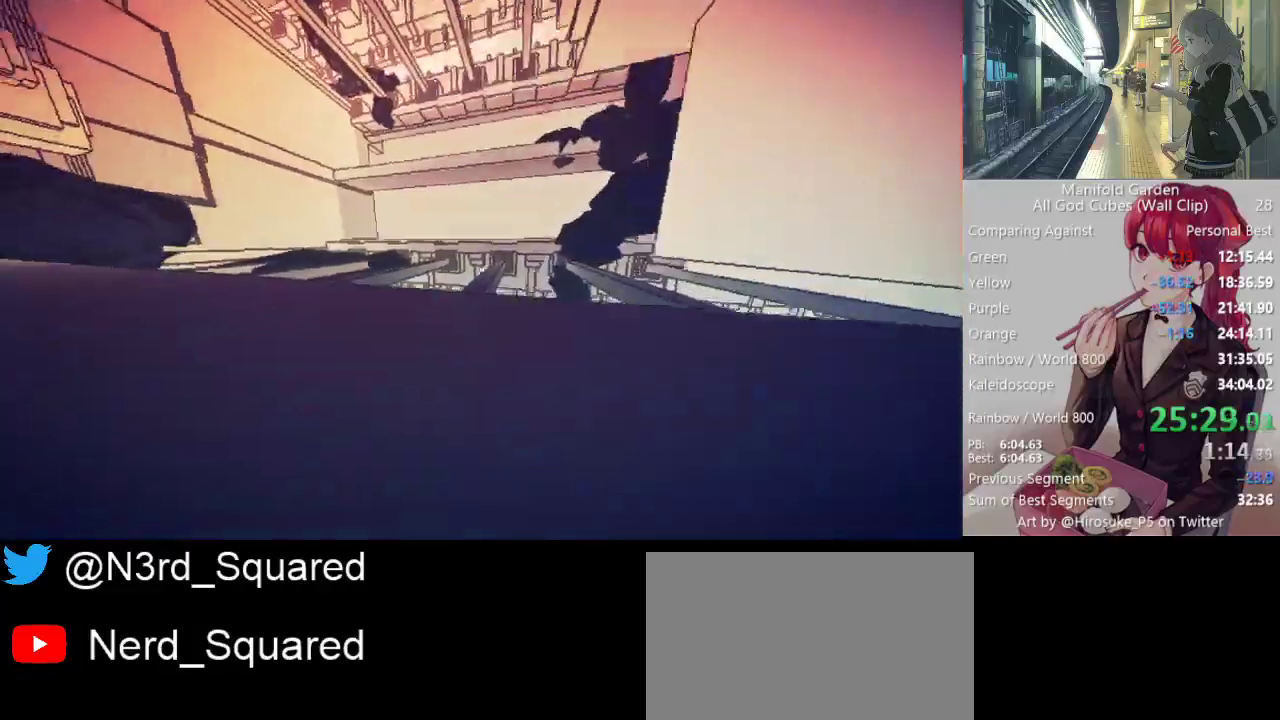
{"keys": ["shift"], "mouse": [], "events": [[250, "a", "down"], [283, "a", "up"], [283, "w", "up"]]}